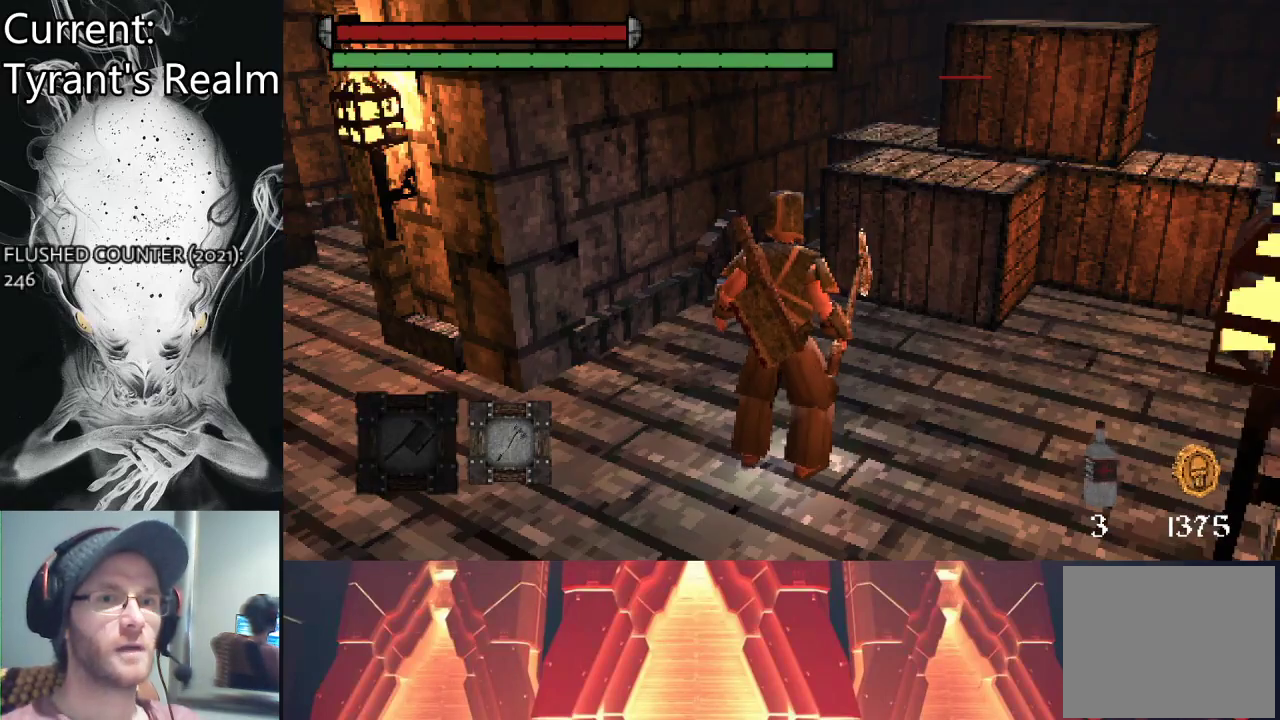
Gameplay with a controller (PlayStation layout); each line is a JSON object with the inputs held at the frame after it. "events" lists button and stick changes between this image and that frame as [ms after this image, input, new state], when the widget could be followed in between.
{"buttons": [], "left_stick": "center", "right_stick": "center", "events": [[100, "right_stick", "right"], [467, "right_stick", "center"]]}
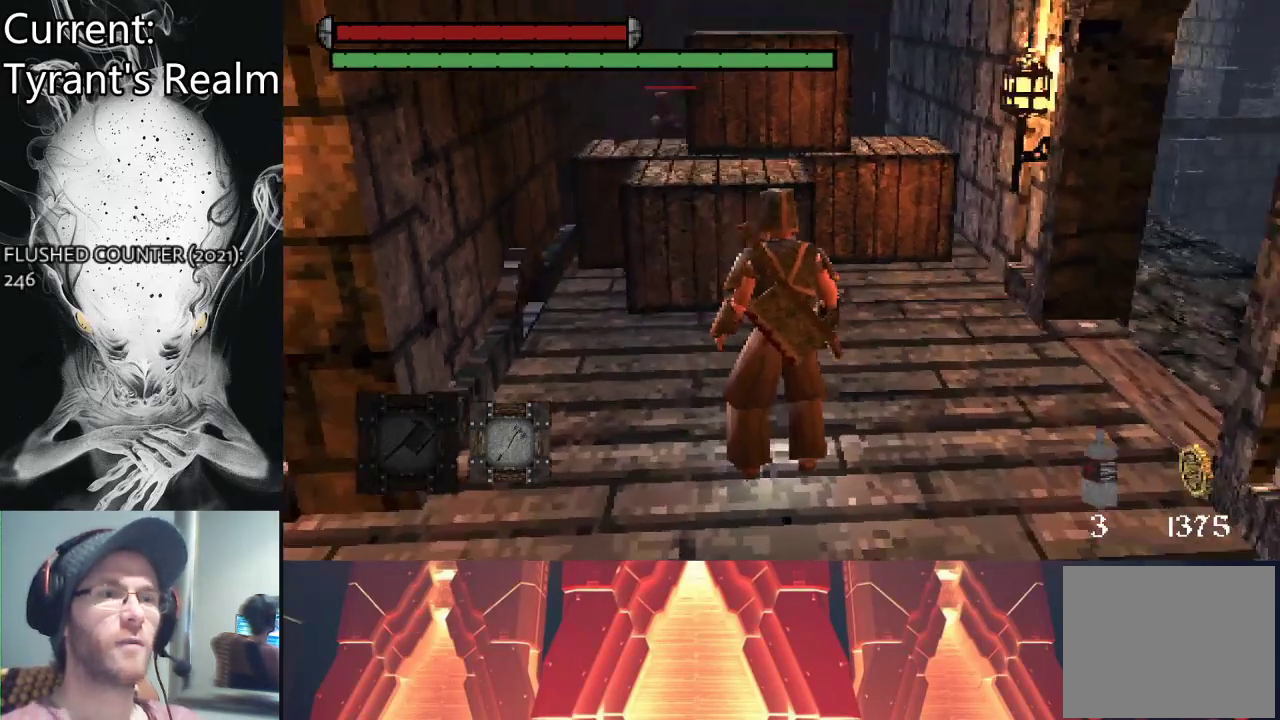
{"buttons": [], "left_stick": "center", "right_stick": "center", "events": []}
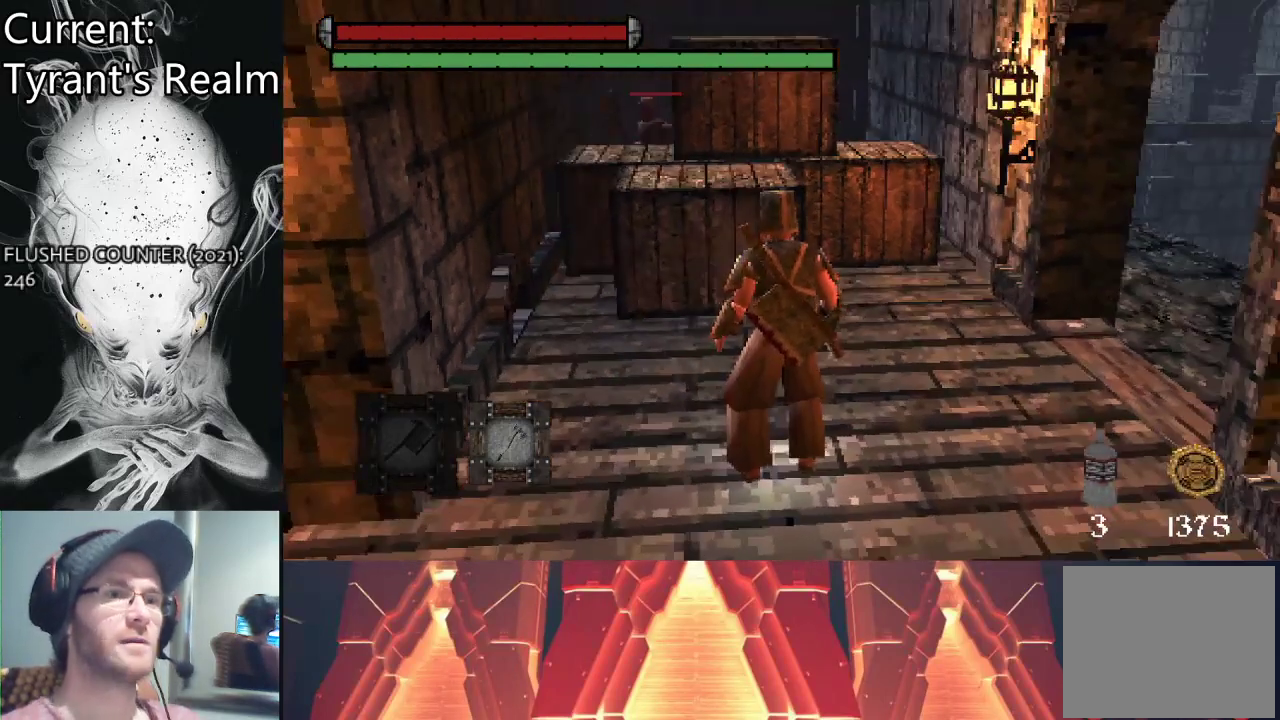
{"buttons": [], "left_stick": "center", "right_stick": "center", "events": [[167, "R3", "down"], [300, "R3", "up"]]}
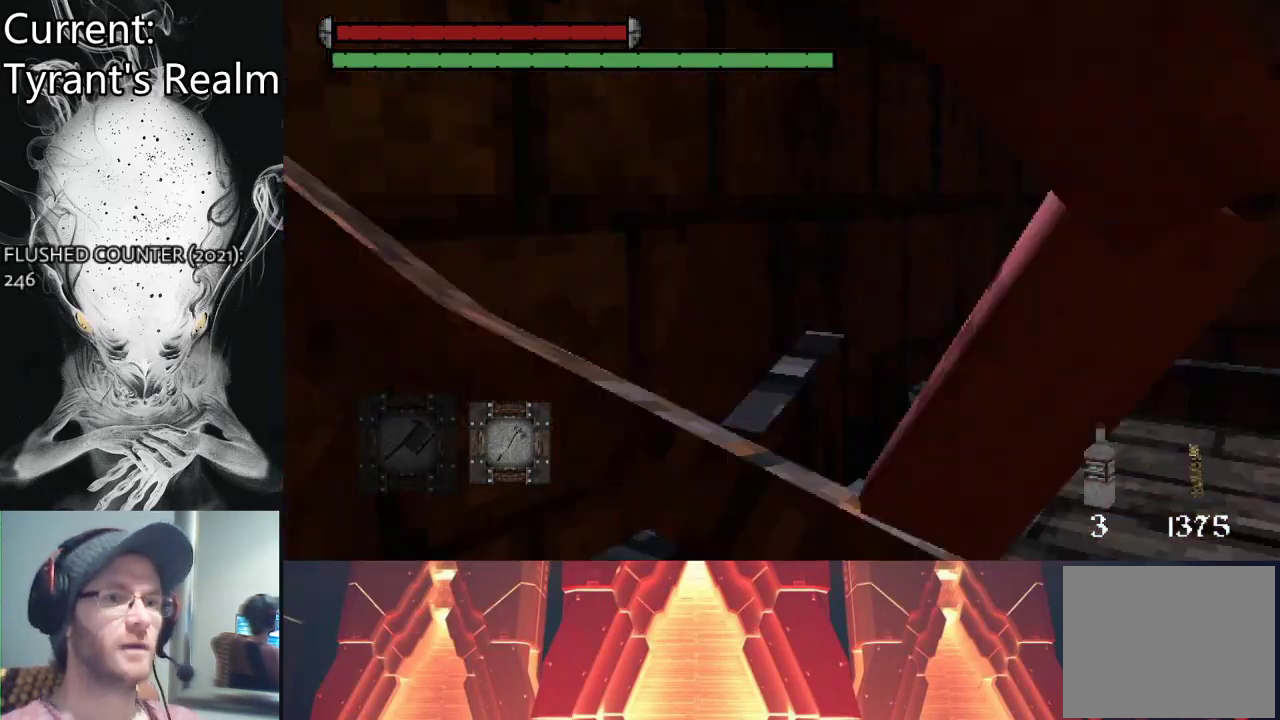
{"buttons": [], "left_stick": "center", "right_stick": "center", "events": []}
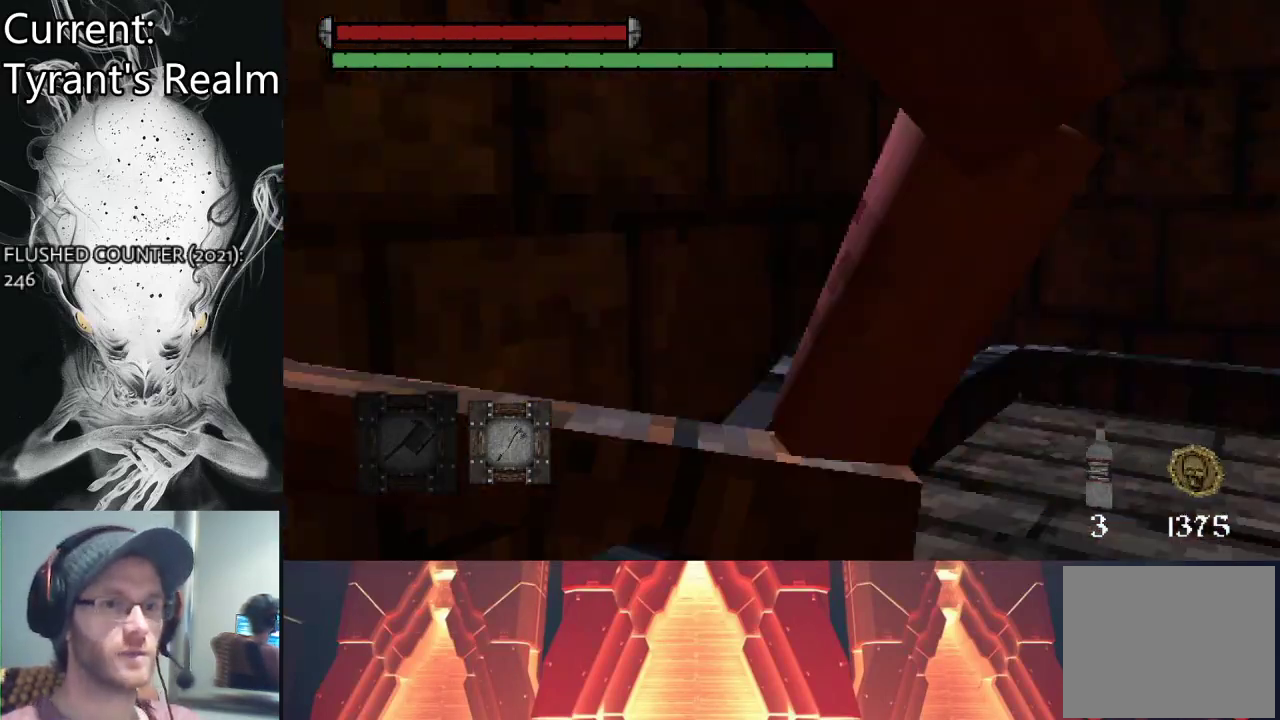
{"buttons": [], "left_stick": "center", "right_stick": "center", "events": []}
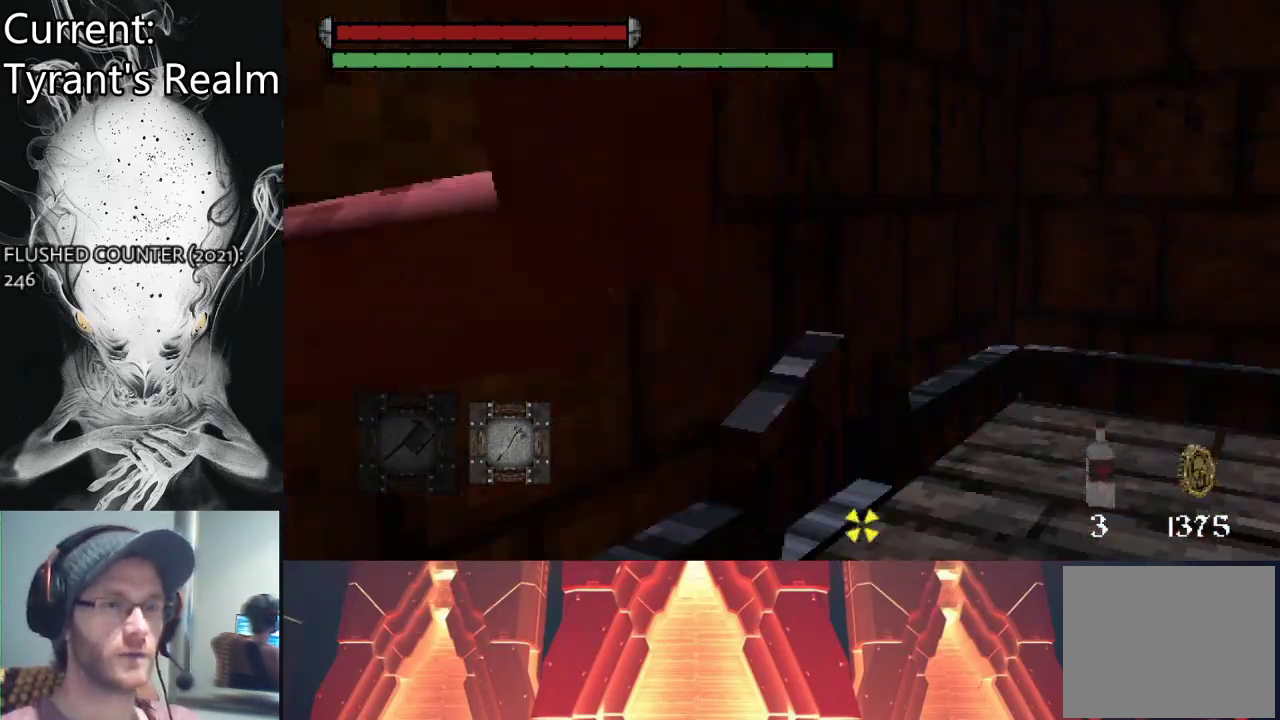
{"buttons": [], "left_stick": "center", "right_stick": "center", "events": [[133, "R3", "down"], [233, "R3", "up"]]}
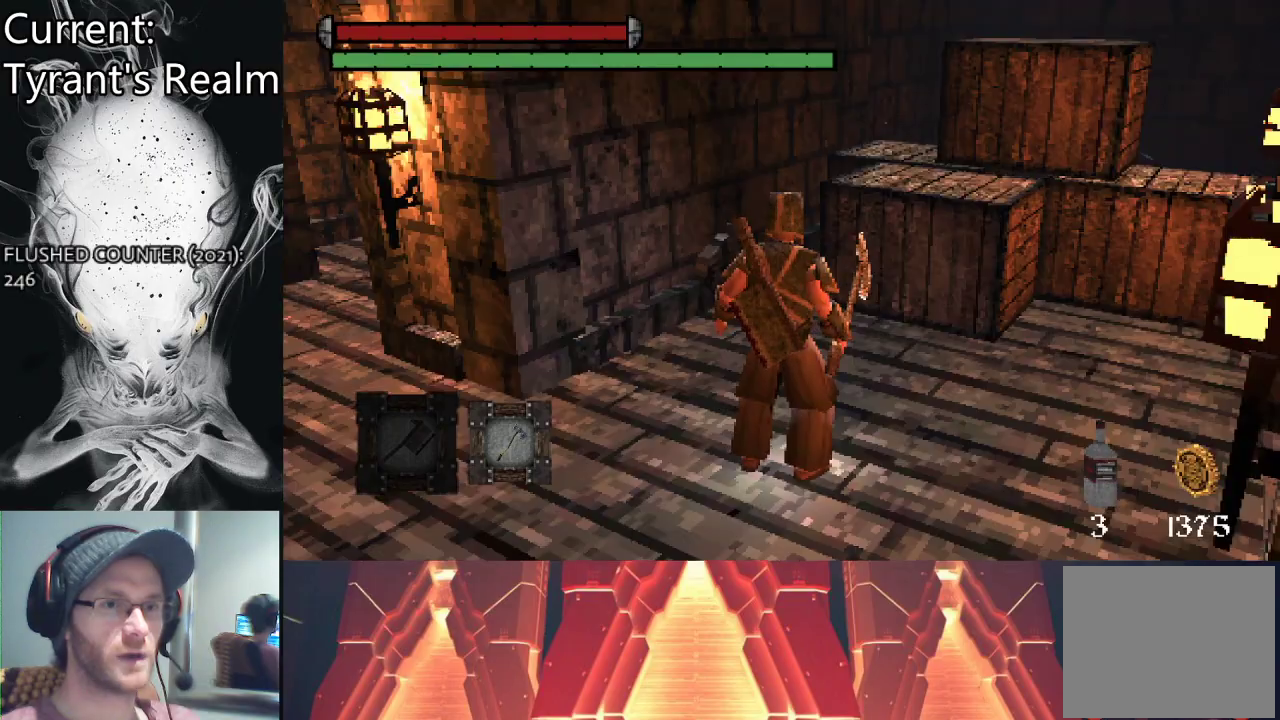
{"buttons": [], "left_stick": "up-left", "right_stick": "center", "events": [[433, "left_stick", "up-left"]]}
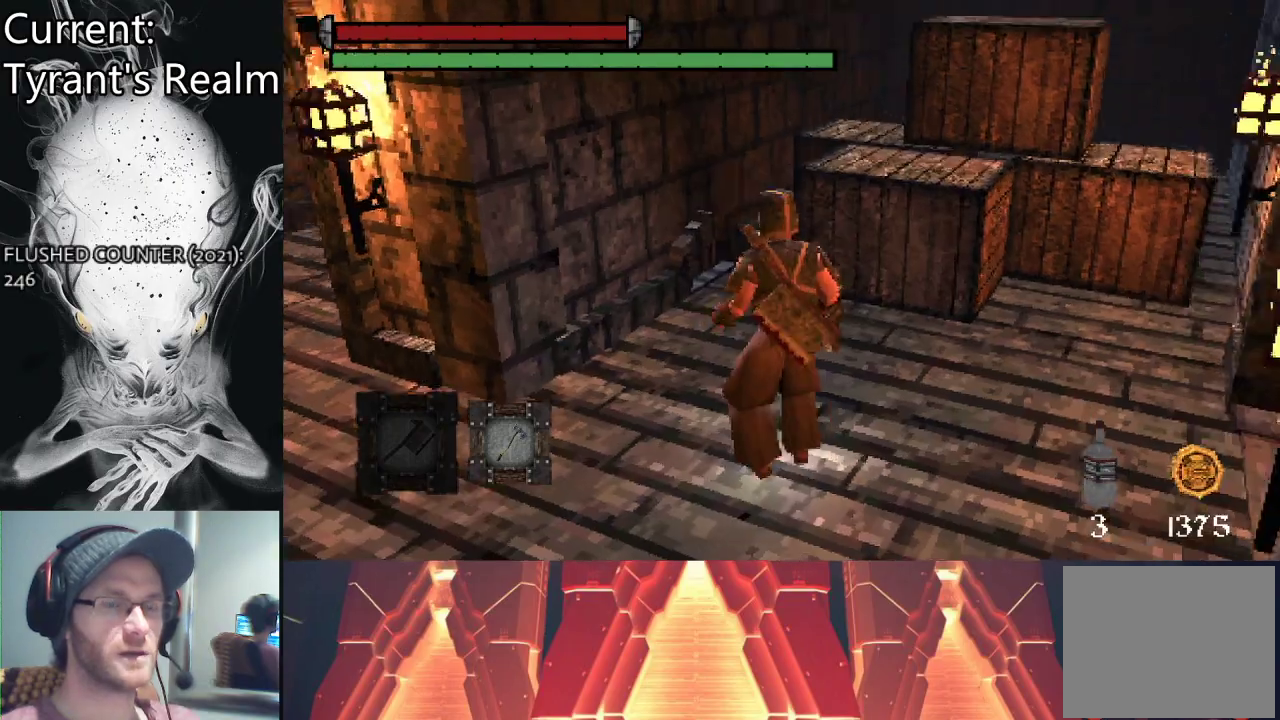
{"buttons": [], "left_stick": "up-left", "right_stick": "center", "events": []}
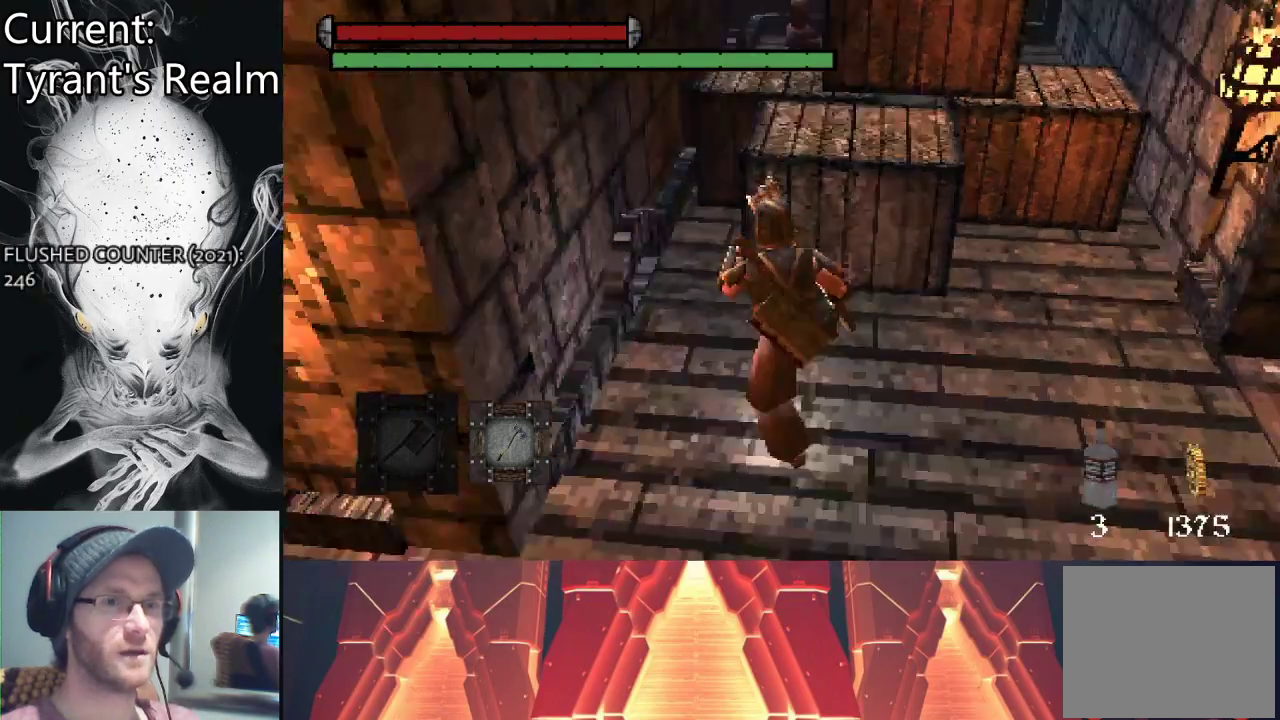
{"buttons": [], "left_stick": "up-left", "right_stick": "down", "events": [[233, "R3", "down"], [367, "R3", "up"], [367, "right_stick", "down"]]}
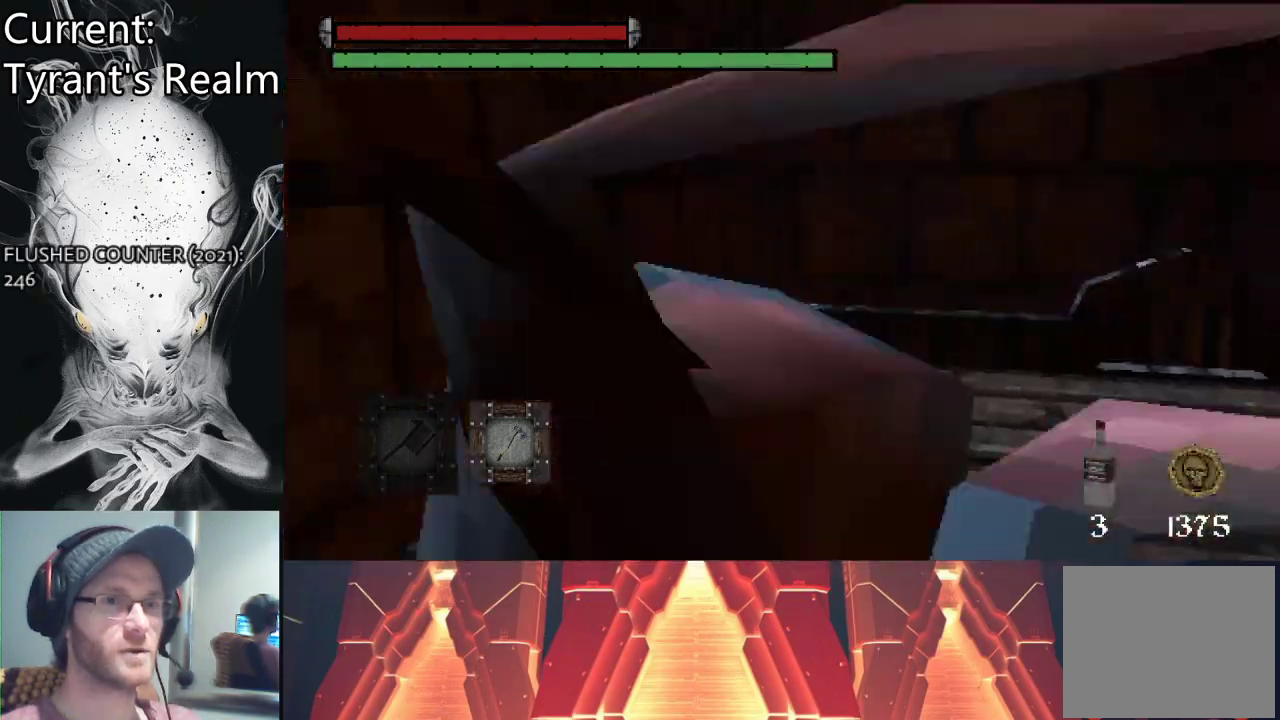
{"buttons": [], "left_stick": "down", "right_stick": "center", "events": [[100, "left_stick", "center"], [167, "left_stick", "down-right"], [267, "left_stick", "down"], [333, "R3", "down"], [333, "right_stick", "center"], [433, "R3", "up"]]}
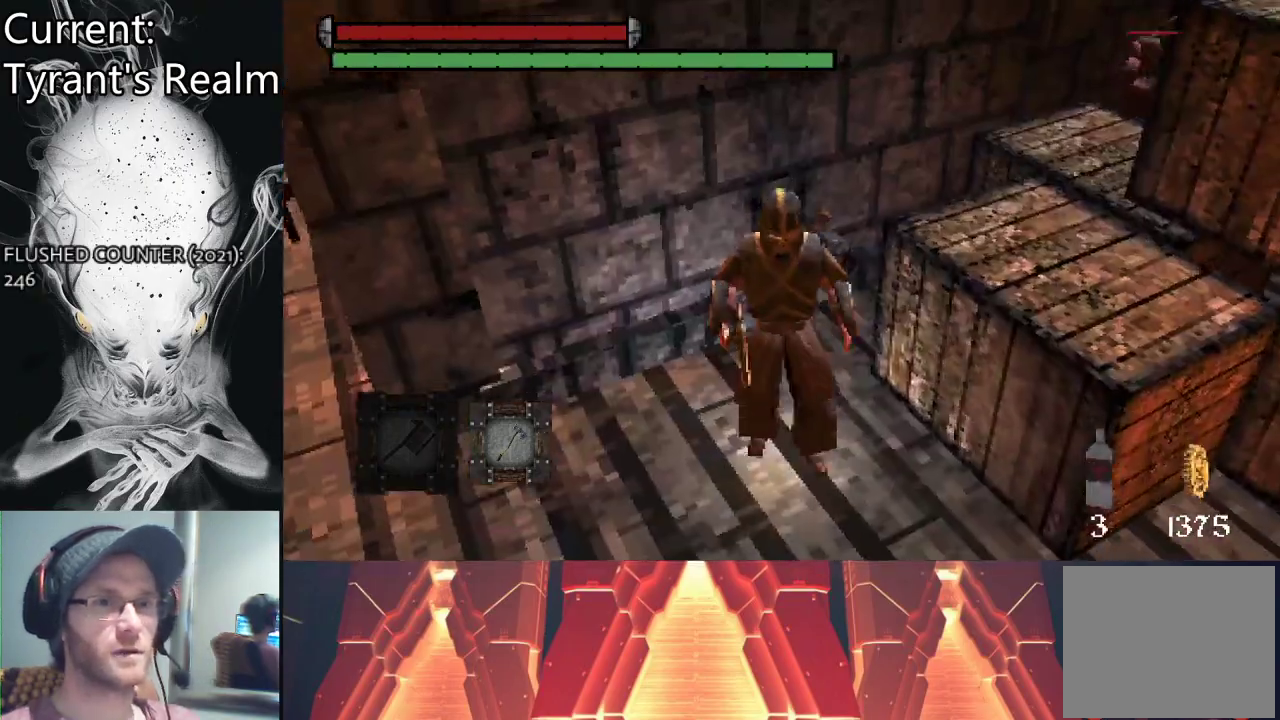
{"buttons": [], "left_stick": "down-left", "right_stick": "right", "events": [[400, "left_stick", "down-left"], [500, "right_stick", "right"]]}
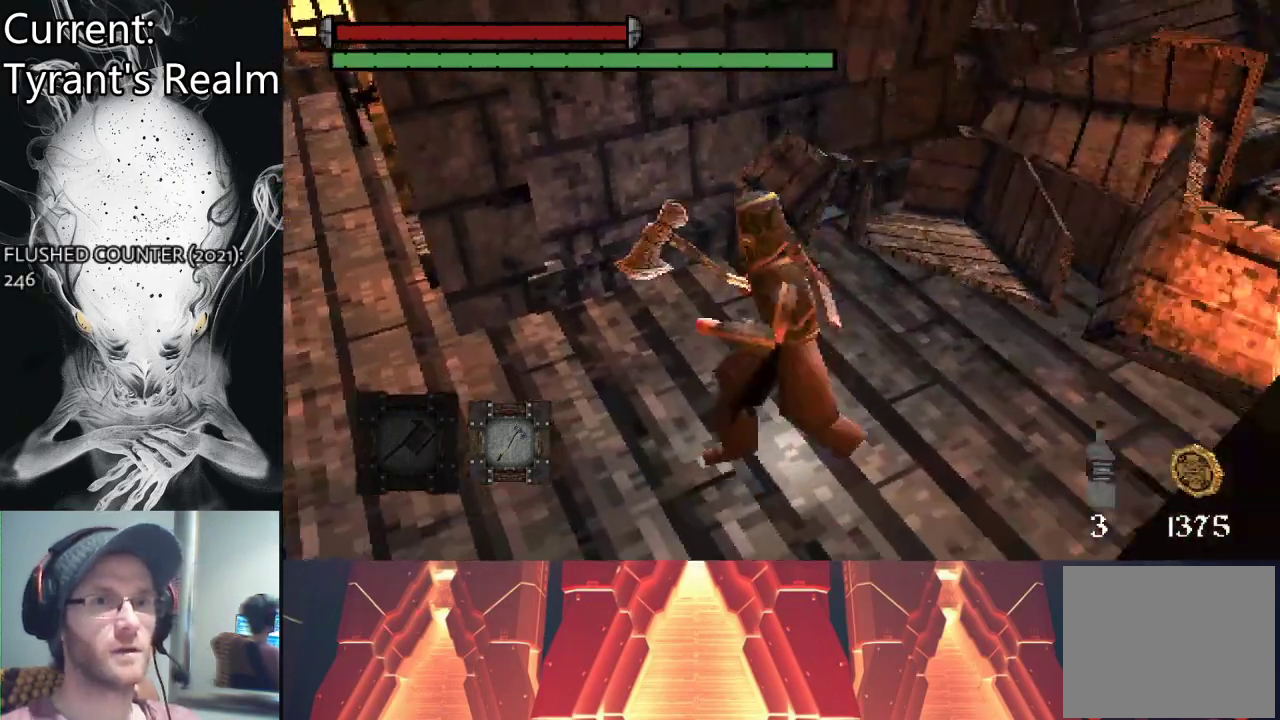
{"buttons": ["R3"], "left_stick": "down", "right_stick": "center", "events": [[333, "right_stick", "center"], [433, "left_stick", "down"], [467, "R3", "down"]]}
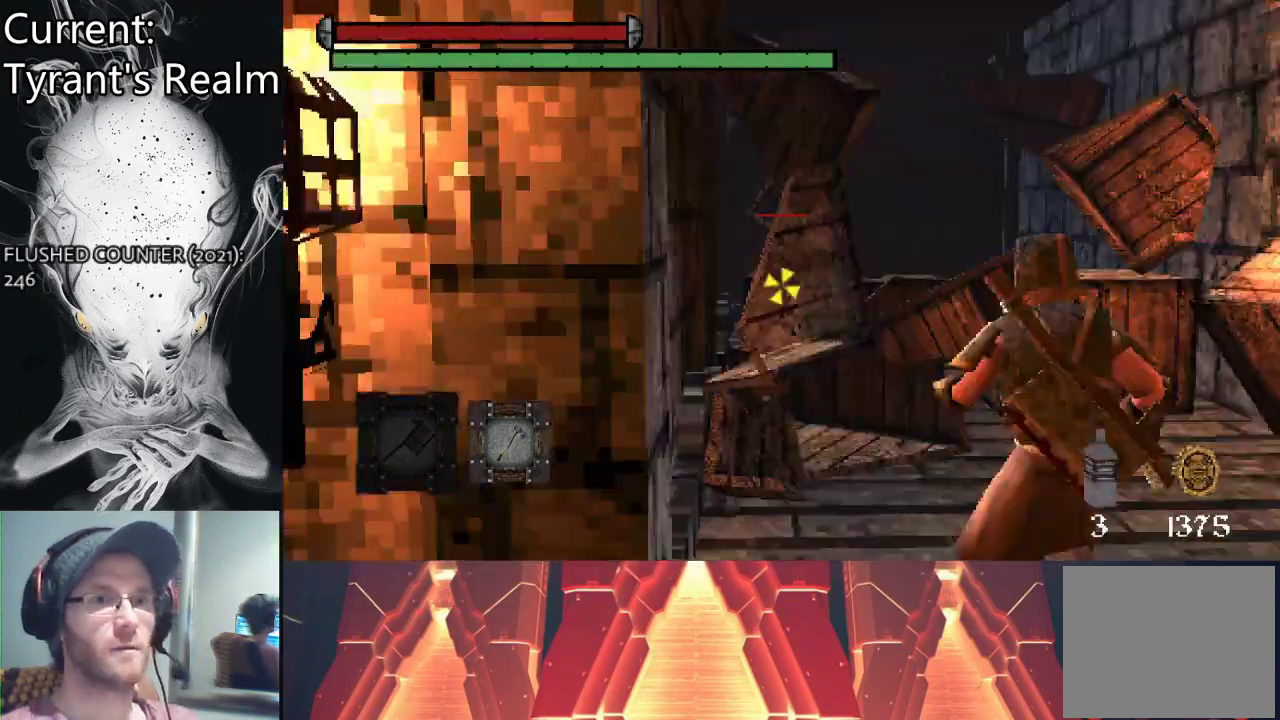
{"buttons": [], "left_stick": "down-right", "right_stick": "center", "events": [[67, "R3", "up"], [300, "left_stick", "down-right"]]}
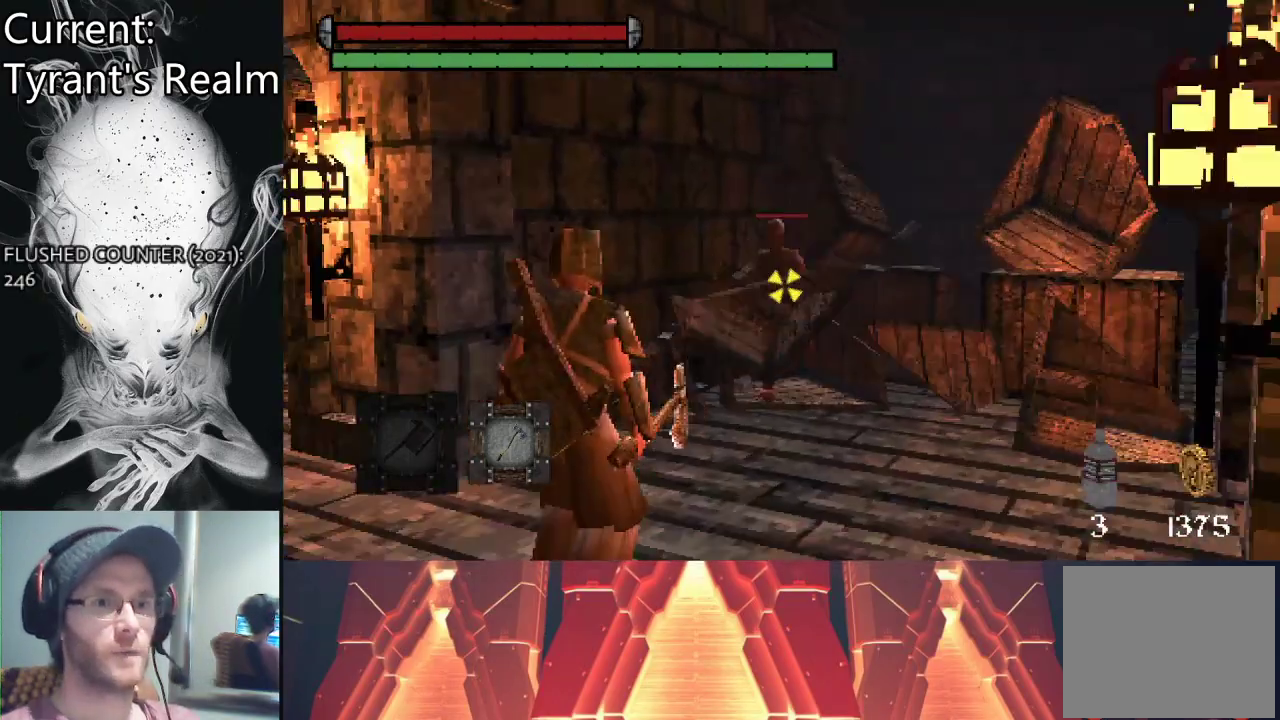
{"buttons": [], "left_stick": "down-left", "right_stick": "center", "events": [[33, "left_stick", "up-right"], [267, "left_stick", "up"], [367, "left_stick", "down-left"]]}
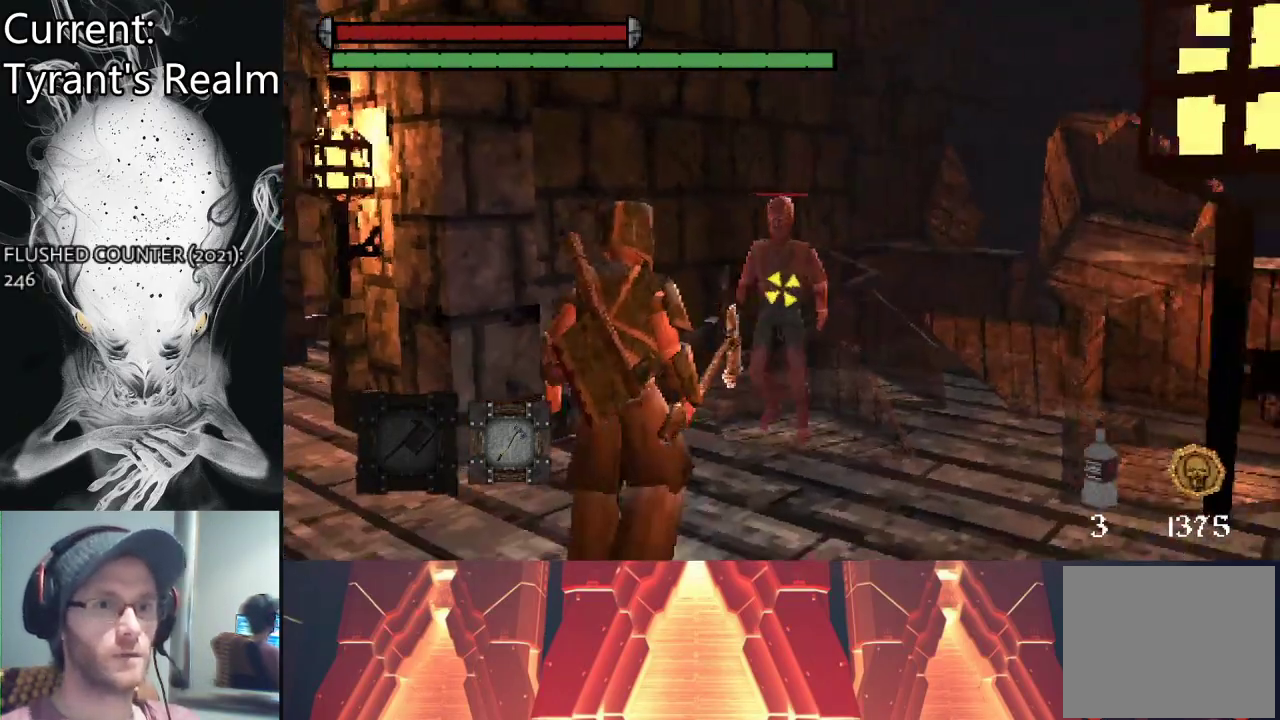
{"buttons": [], "left_stick": "down-left", "right_stick": "center", "events": []}
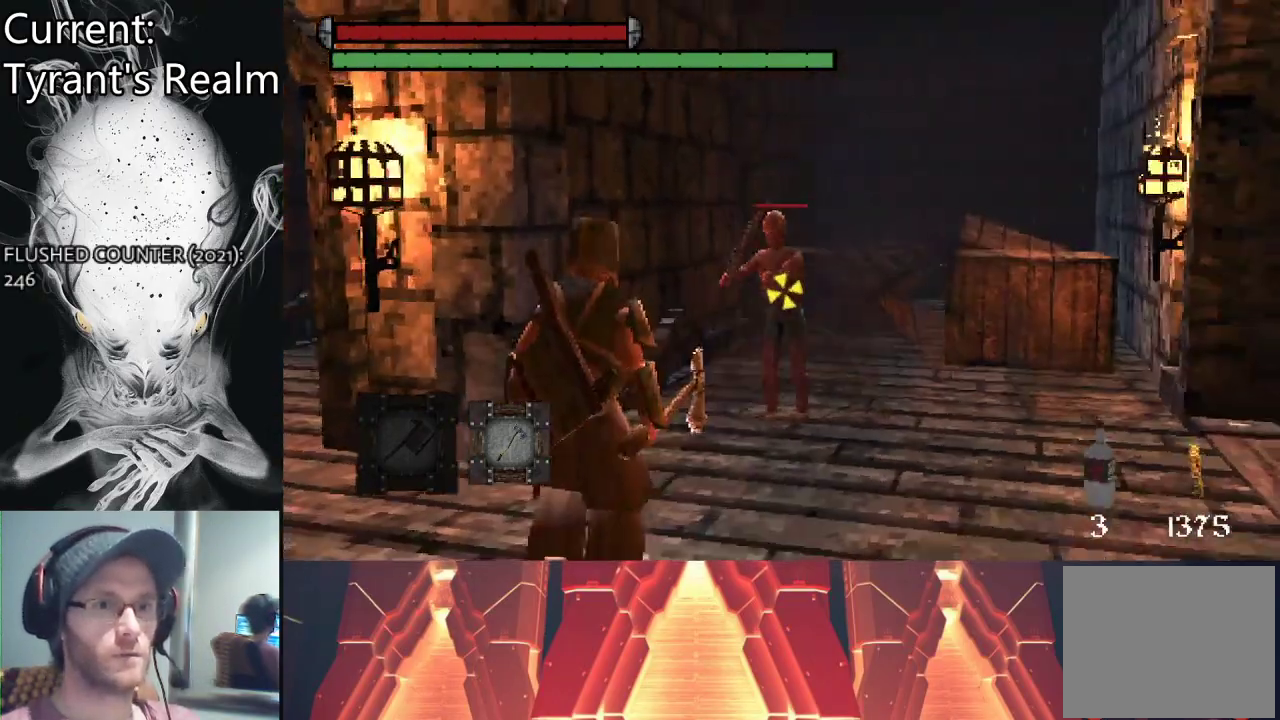
{"buttons": [], "left_stick": "down-left", "right_stick": "center", "events": []}
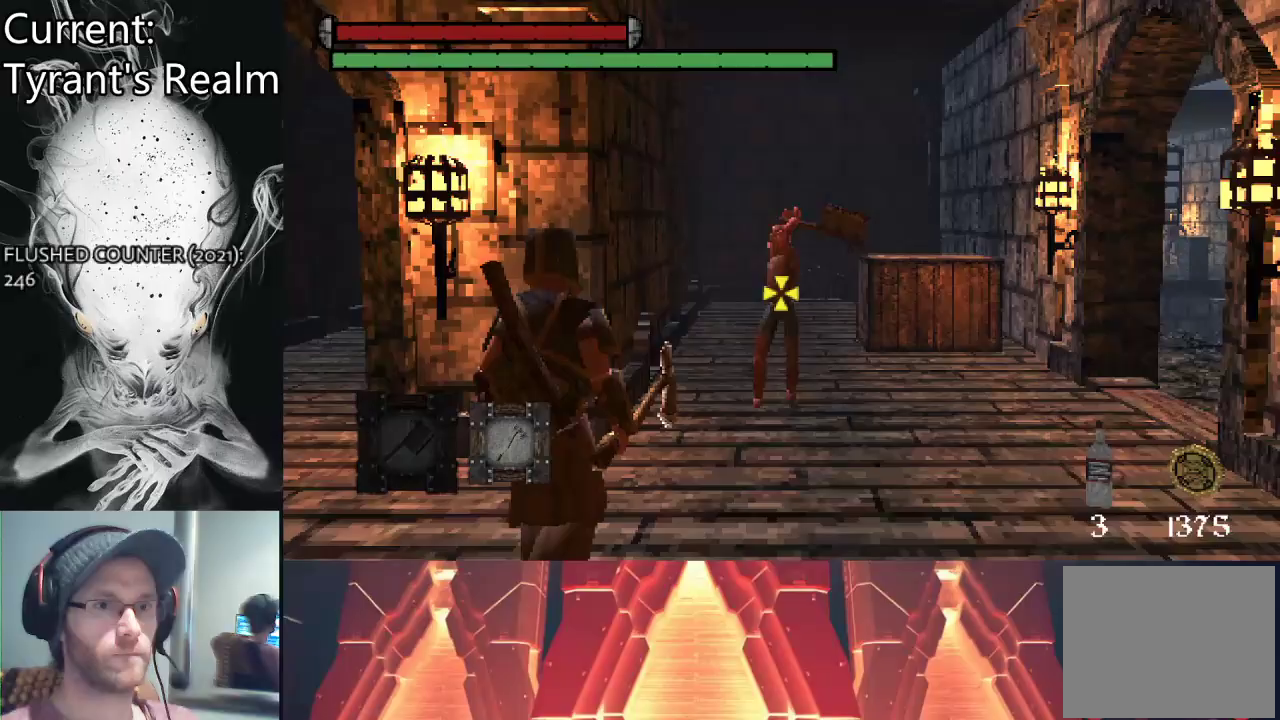
{"buttons": [], "left_stick": "down-right", "right_stick": "center", "events": [[100, "left_stick", "center"], [467, "left_stick", "down-right"]]}
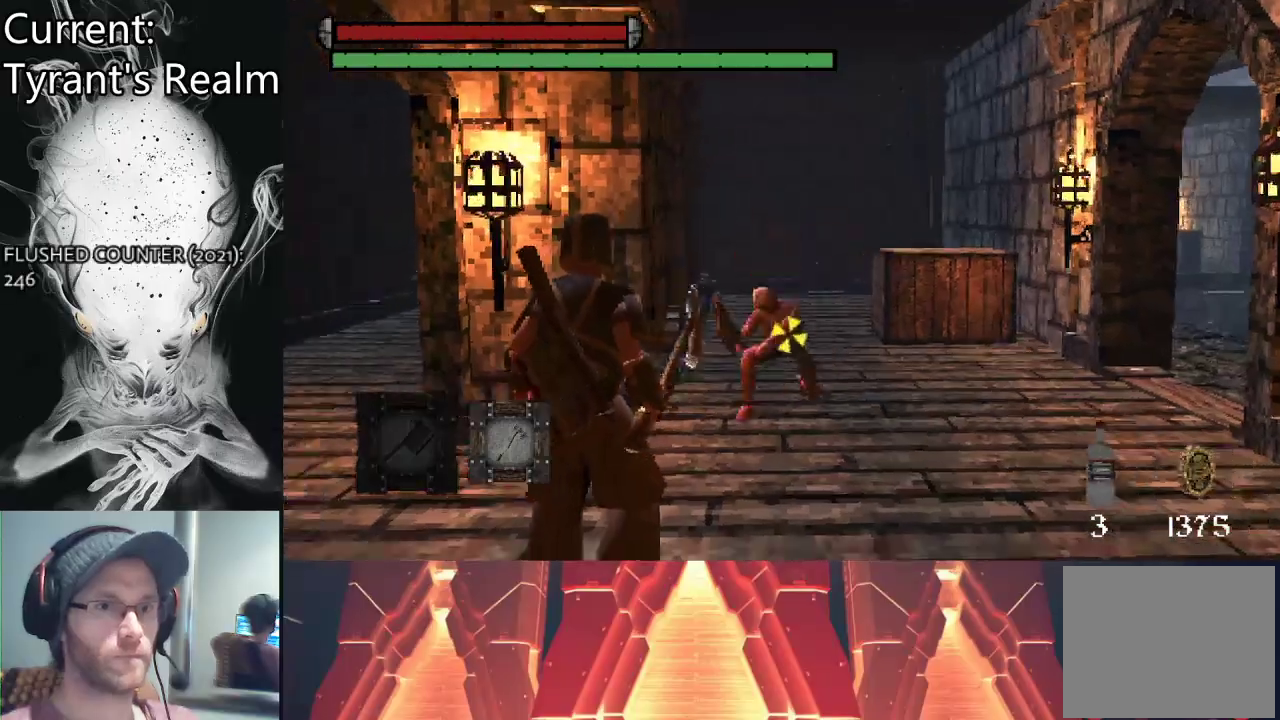
{"buttons": [], "left_stick": "down-right", "right_stick": "center", "events": []}
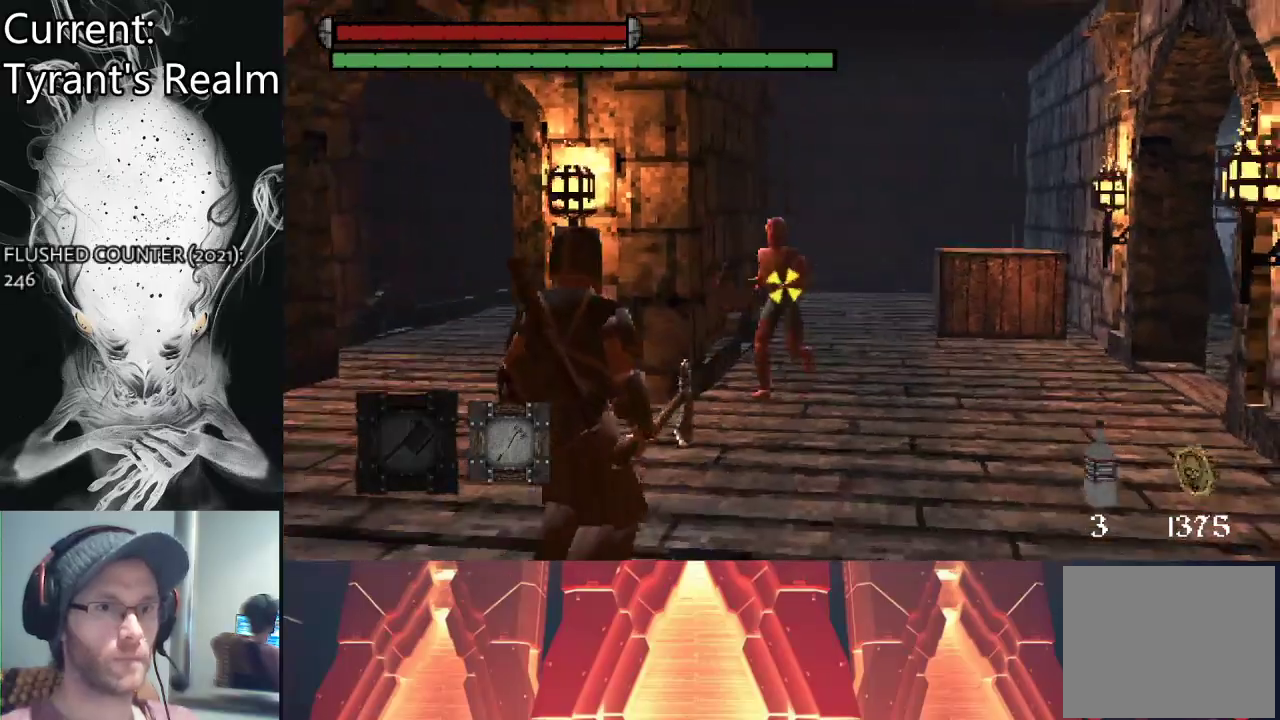
{"buttons": [], "left_stick": "center", "right_stick": "center", "events": [[33, "left_stick", "right"], [400, "left_stick", "left"], [500, "left_stick", "center"]]}
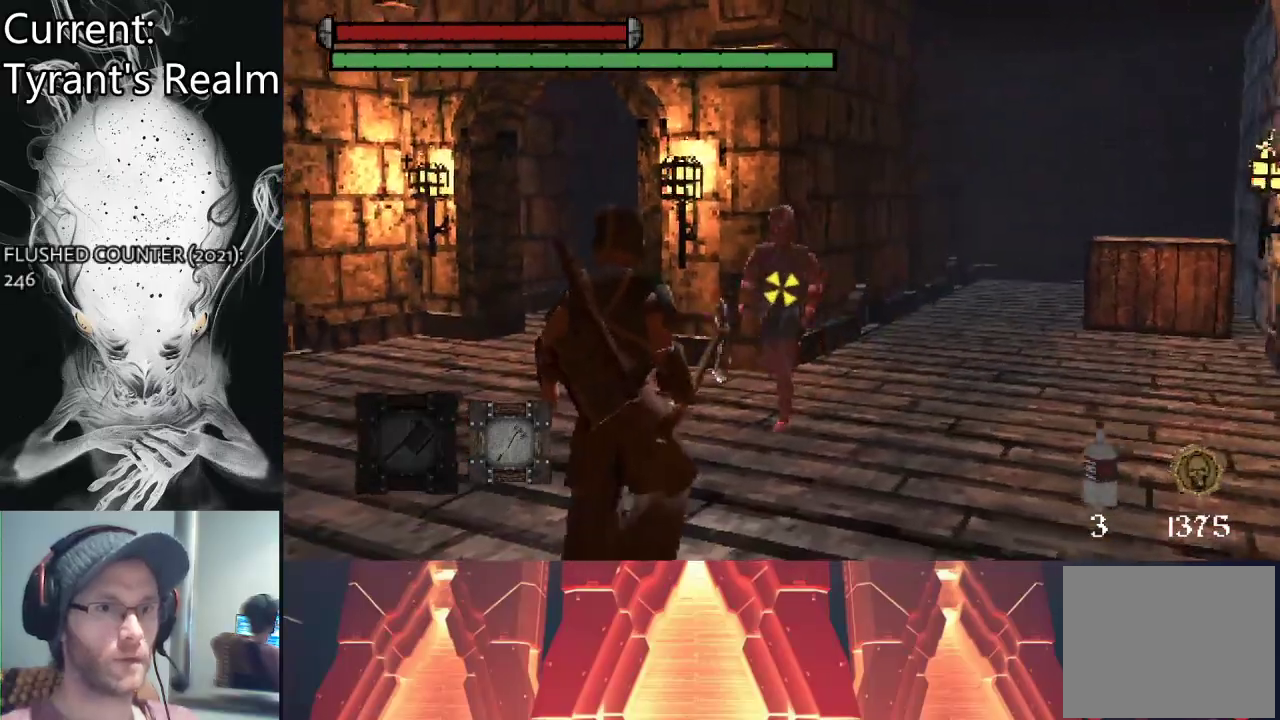
{"buttons": [], "left_stick": "left", "right_stick": "center", "events": [[300, "left_stick", "left"]]}
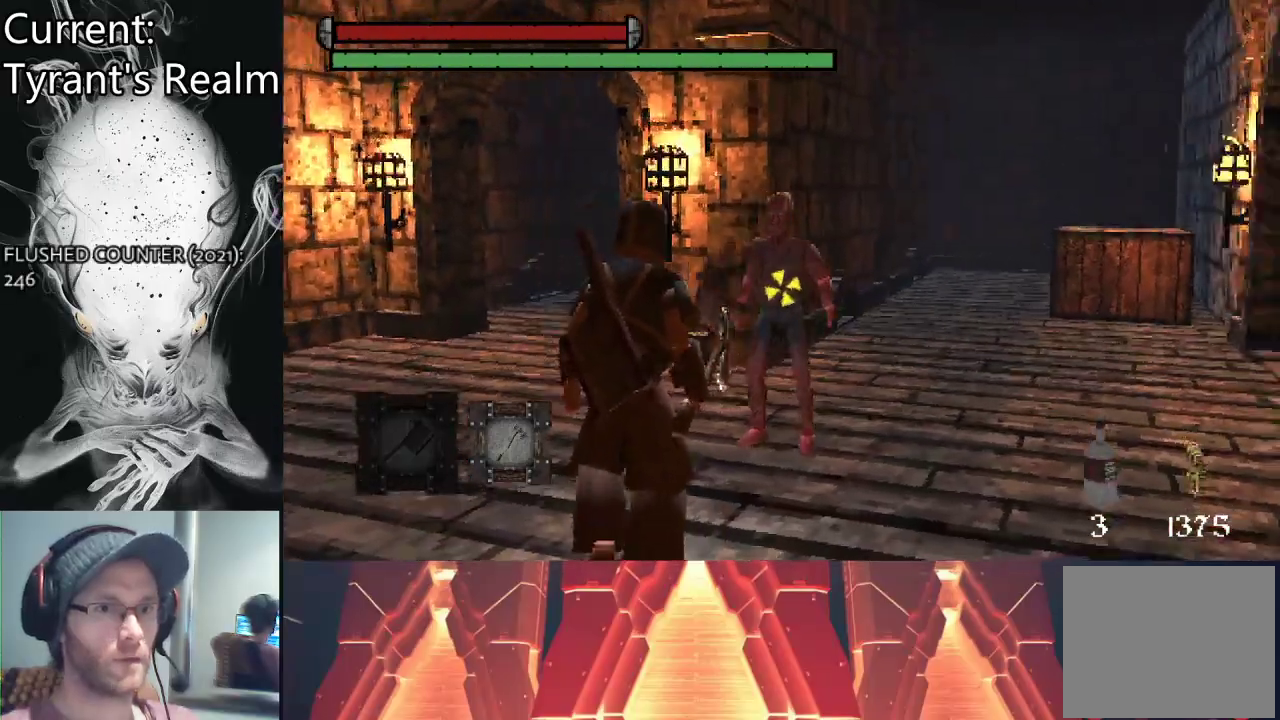
{"buttons": [], "left_stick": "left", "right_stick": "center", "events": []}
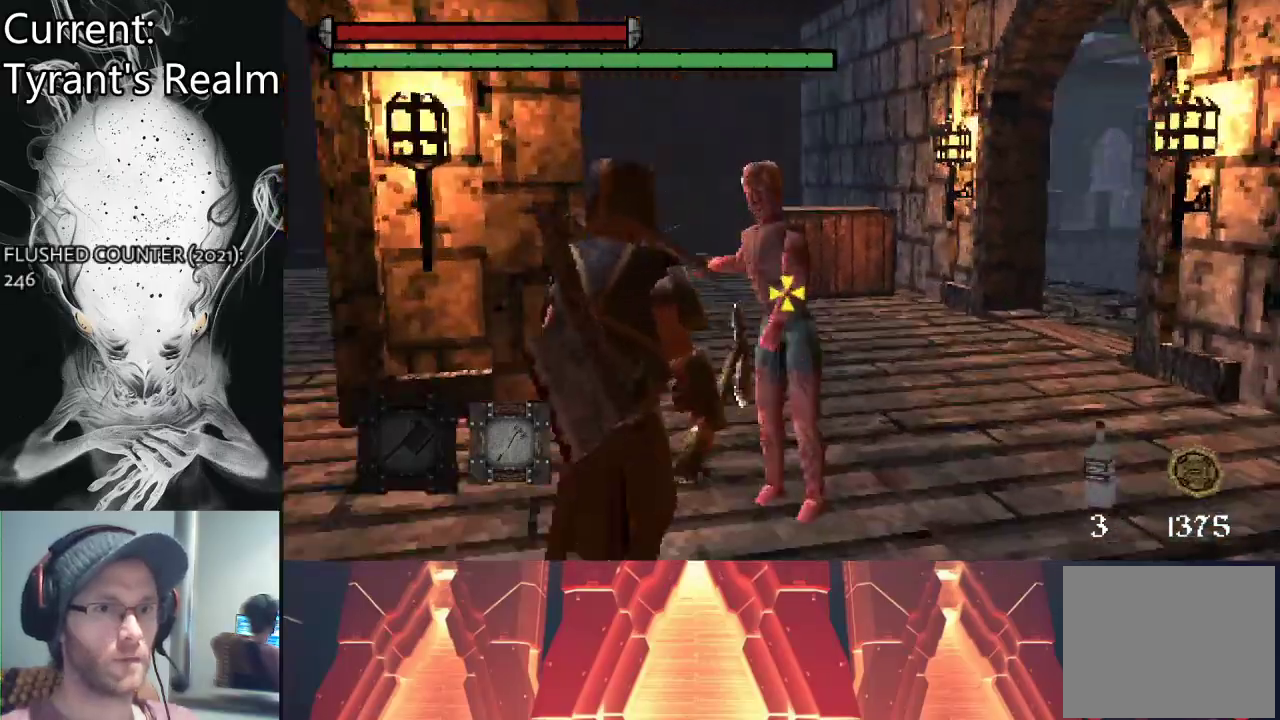
{"buttons": [], "left_stick": "left", "right_stick": "center", "events": [[167, "CIRCLE", "down"], [300, "CIRCLE", "up"]]}
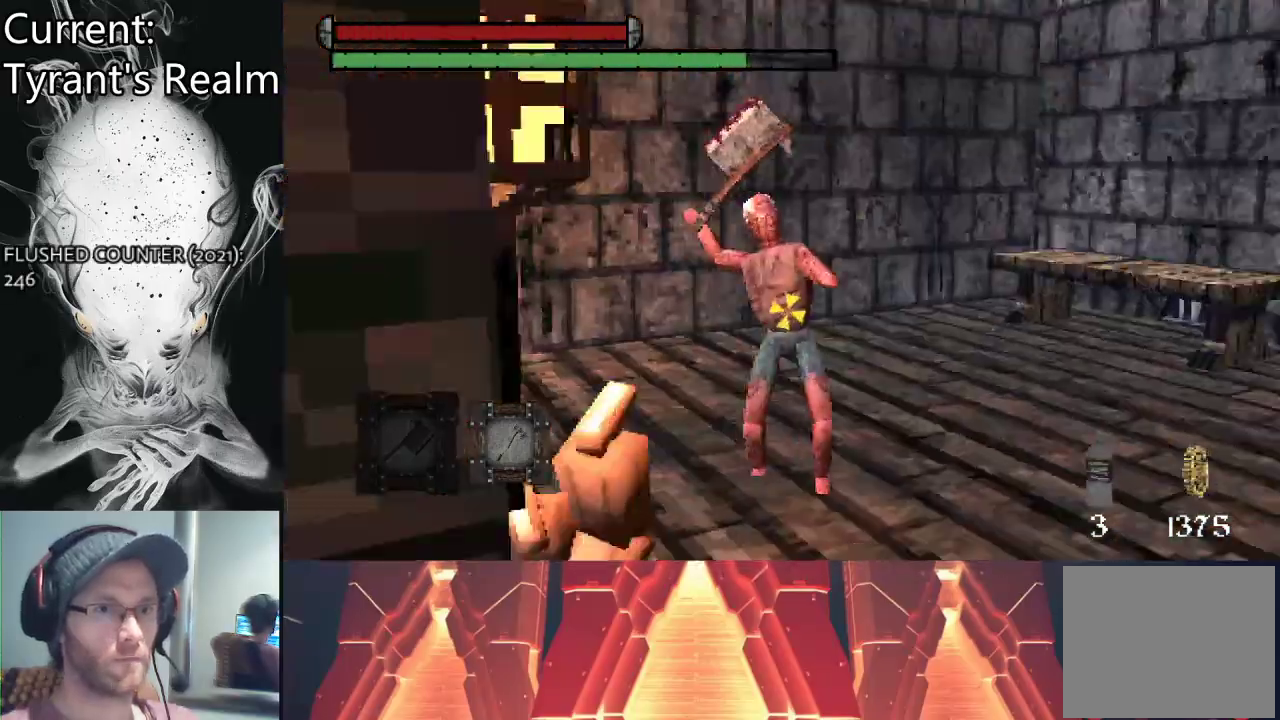
{"buttons": [], "left_stick": "down", "right_stick": "center", "events": [[33, "left_stick", "down-left"], [267, "left_stick", "down"]]}
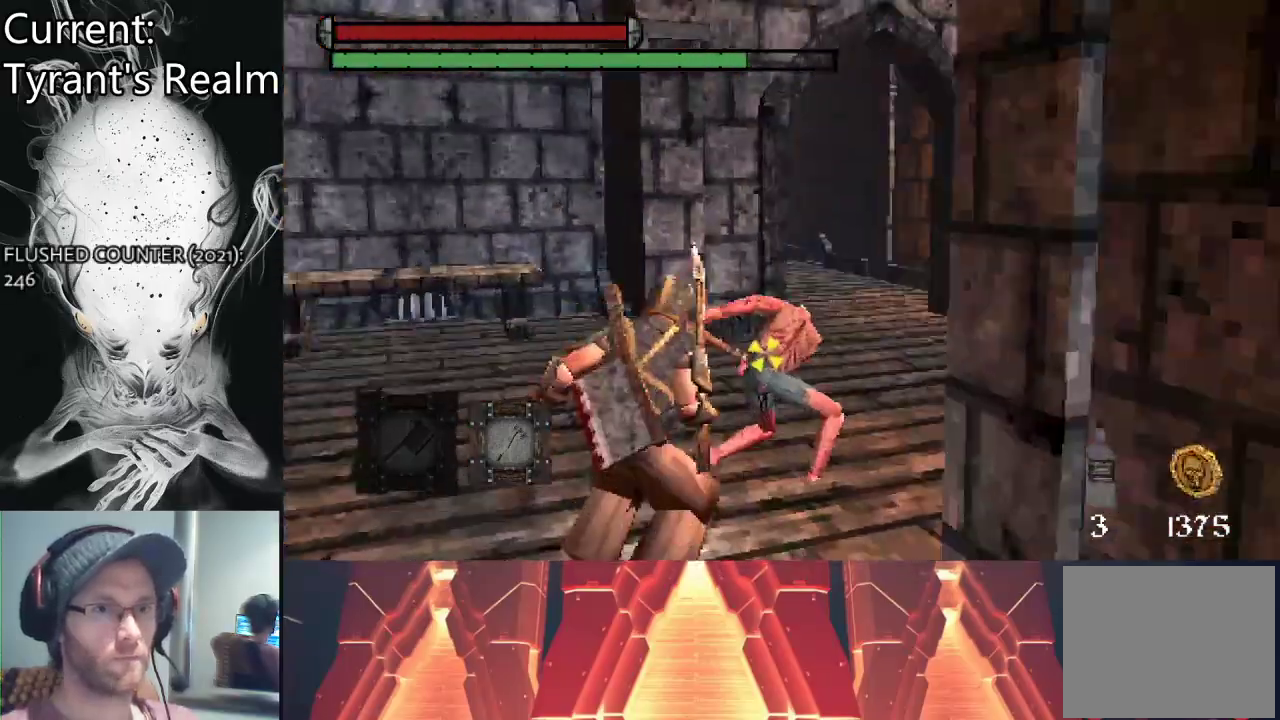
{"buttons": [], "left_stick": "left", "right_stick": "center", "events": [[67, "left_stick", "down-left"], [267, "left_stick", "left"]]}
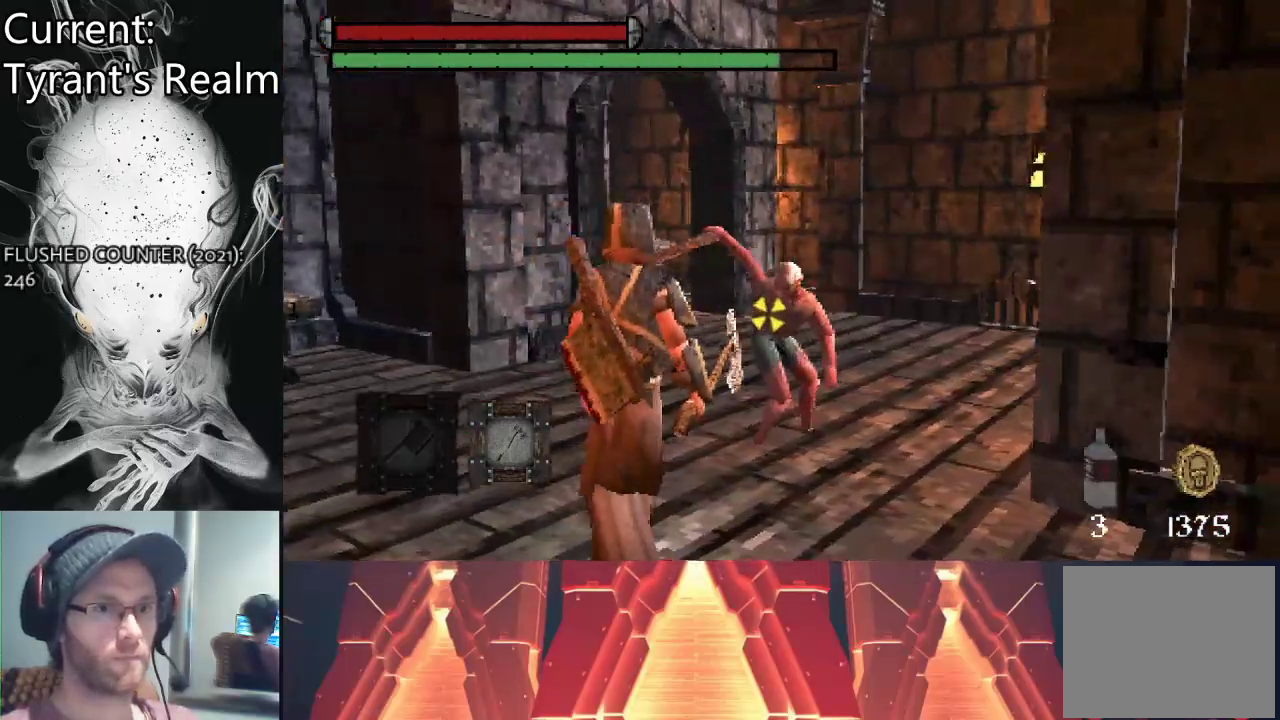
{"buttons": [], "left_stick": "up-left", "right_stick": "center", "events": [[67, "left_stick", "up-left"]]}
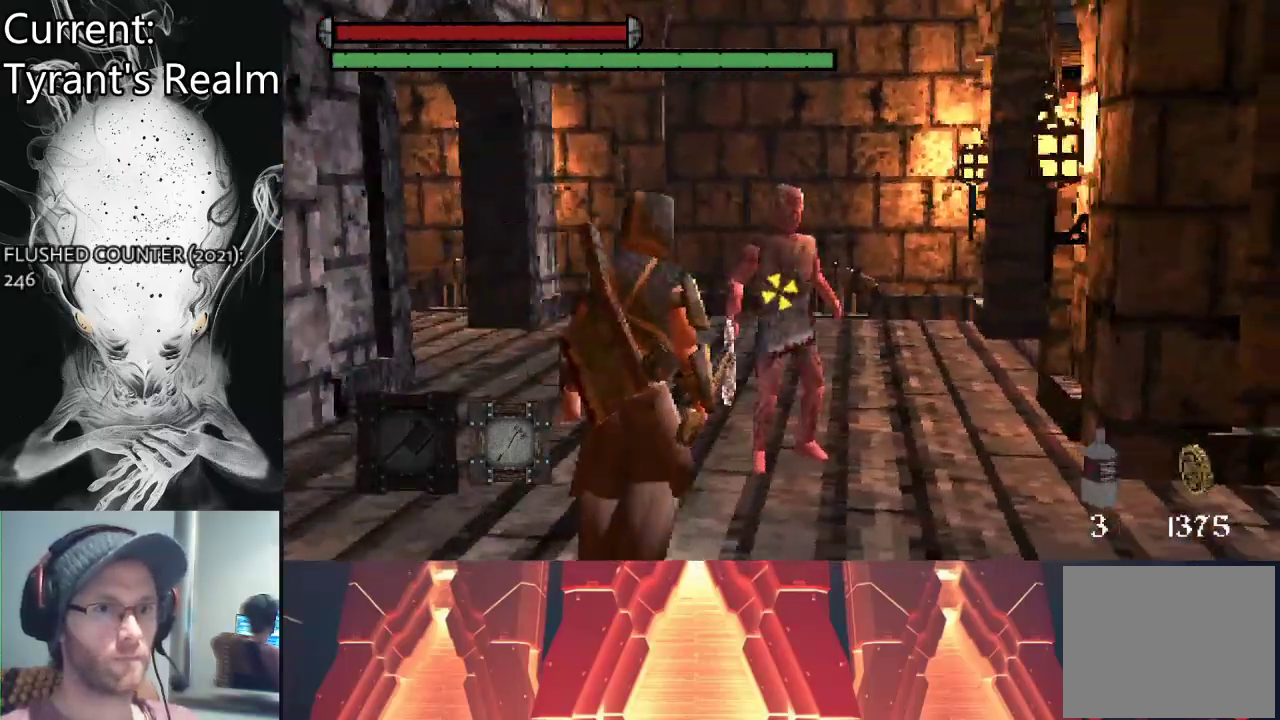
{"buttons": [], "left_stick": "center", "right_stick": "center", "events": [[33, "TRIANGLE", "down"], [133, "TRIANGLE", "up"], [300, "left_stick", "center"]]}
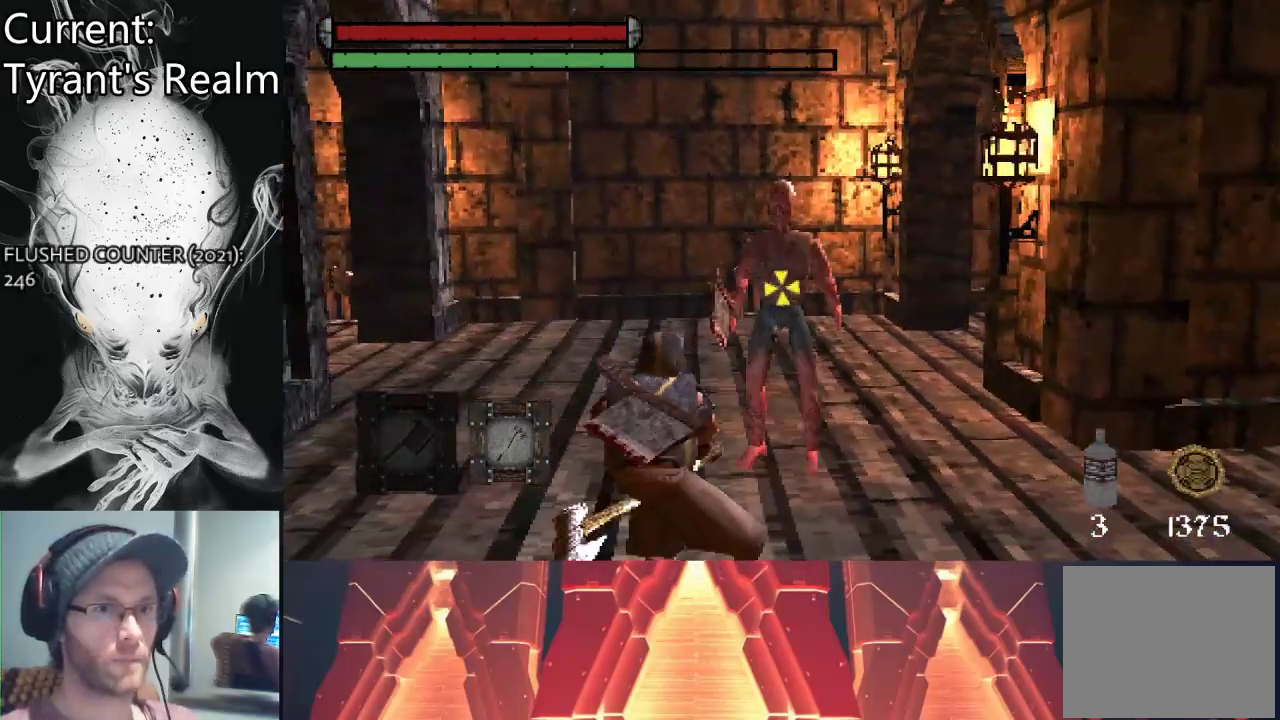
{"buttons": [], "left_stick": "center", "right_stick": "center", "events": []}
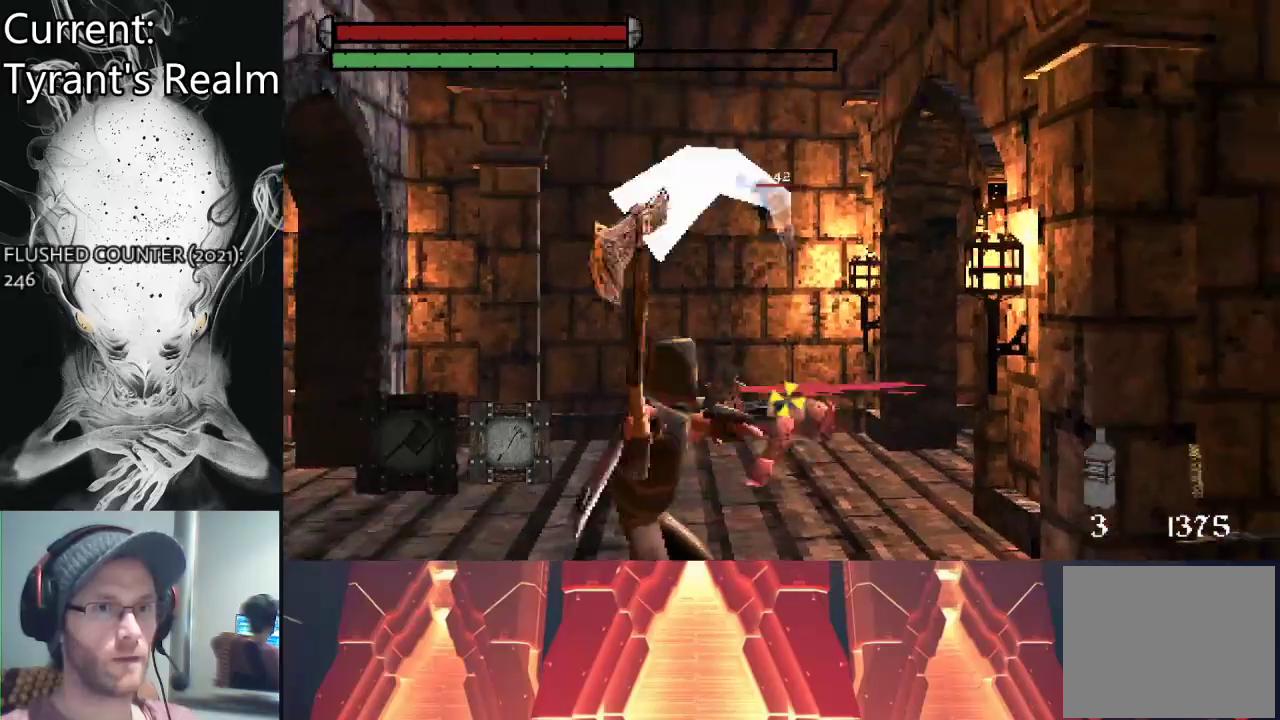
{"buttons": [], "left_stick": "center", "right_stick": "center", "events": []}
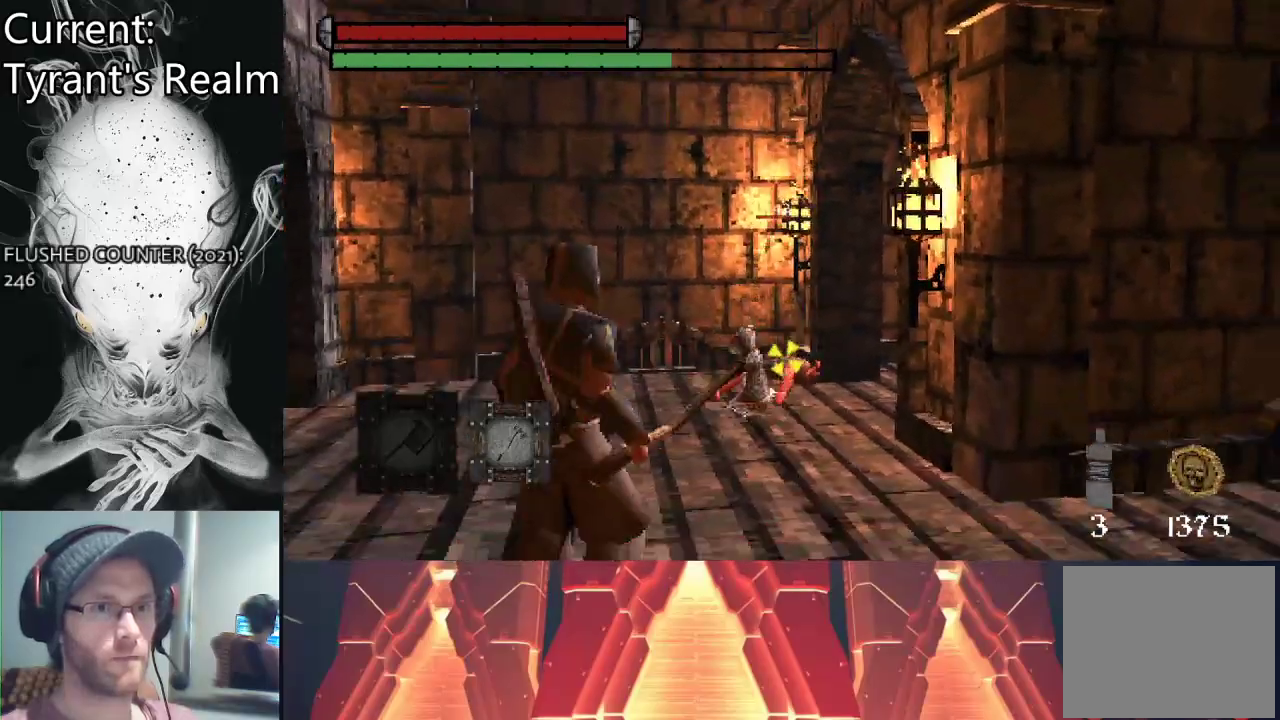
{"buttons": [], "left_stick": "up", "right_stick": "center", "events": [[33, "left_stick", "up"]]}
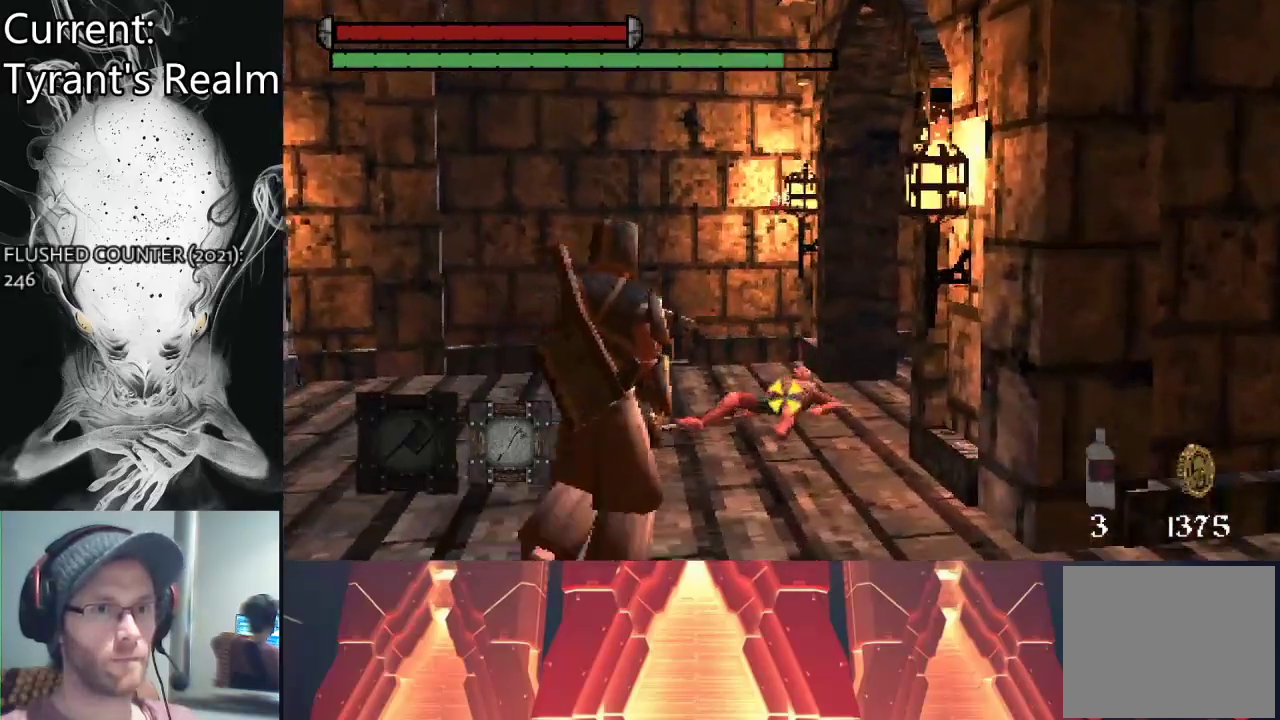
{"buttons": [], "left_stick": "up", "right_stick": "center", "events": []}